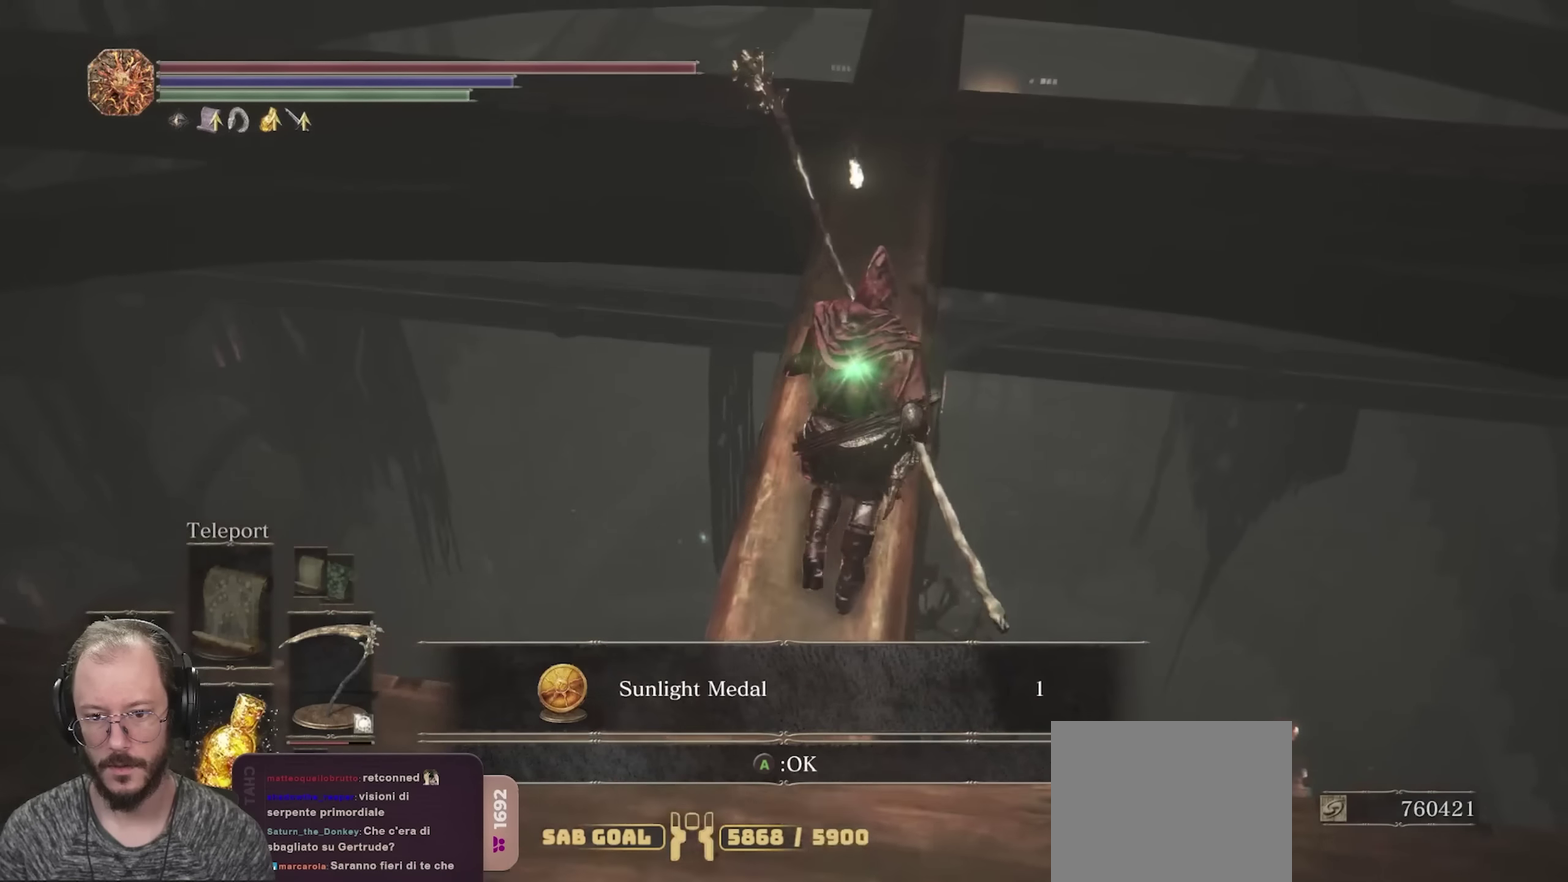
Gameplay with a controller (Xbox layout); each line is a JSON object with the inputs held at the frame after it (dt_ms = milliseconds from this image to that frame). "events" lists button and stick changes between this image and that frame as [ms after this image, input, new state], when the widget could be followed in between.
{"dt_ms": 650, "buttons": [], "left_stick": "up", "right_stick": "center", "events": [[200, "right_stick", "up"], [250, "right_stick", "center"], [500, "right_stick", "down-right"], [633, "right_stick", "center"]]}
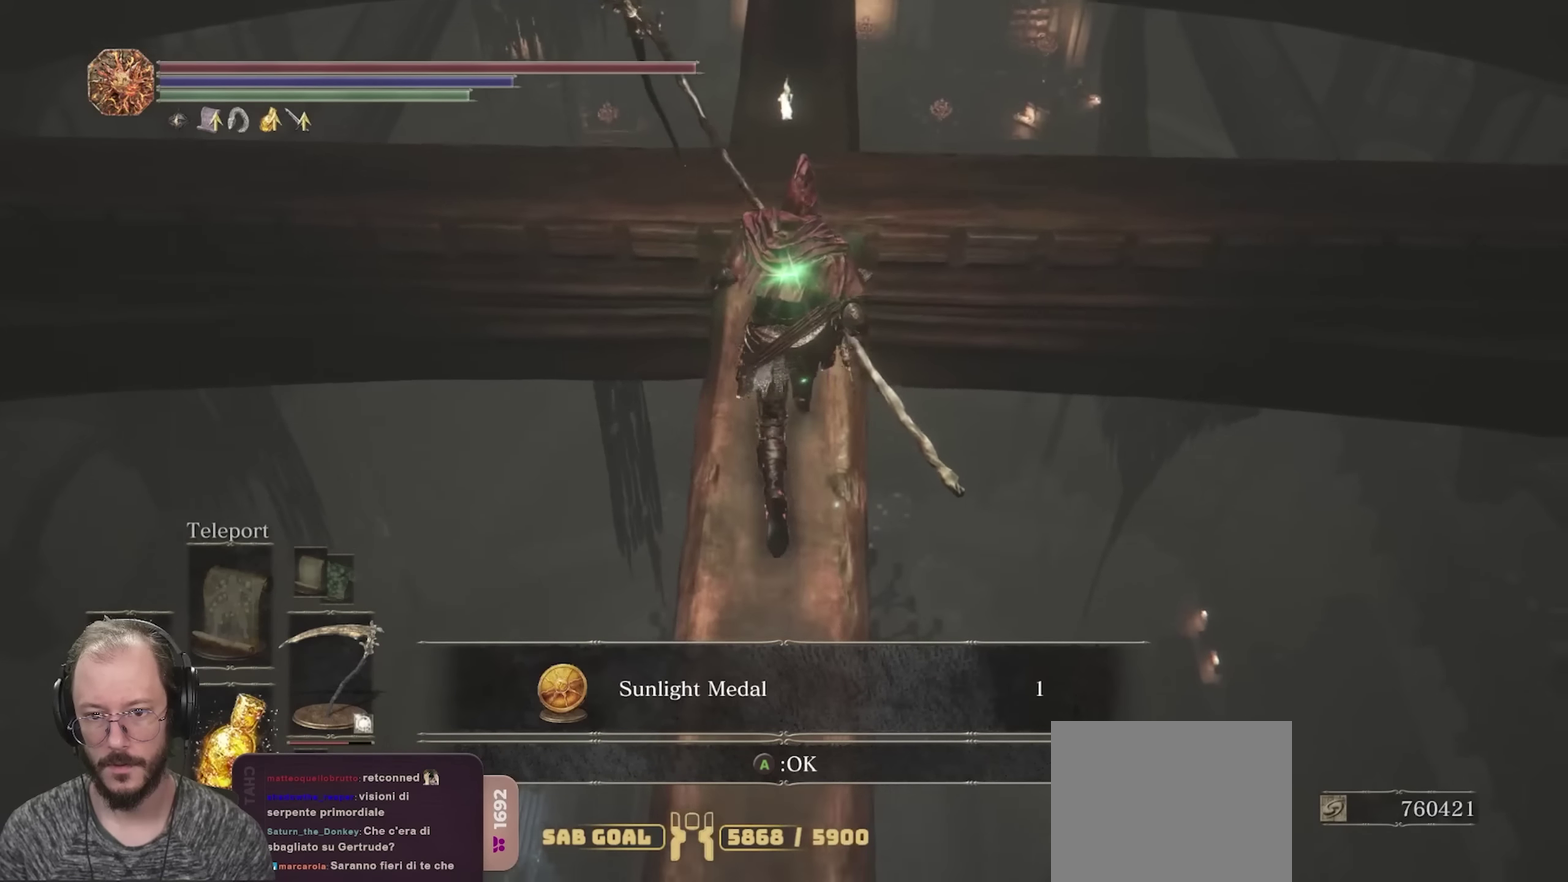
{"dt_ms": 500, "buttons": [], "left_stick": "up", "right_stick": "center", "events": []}
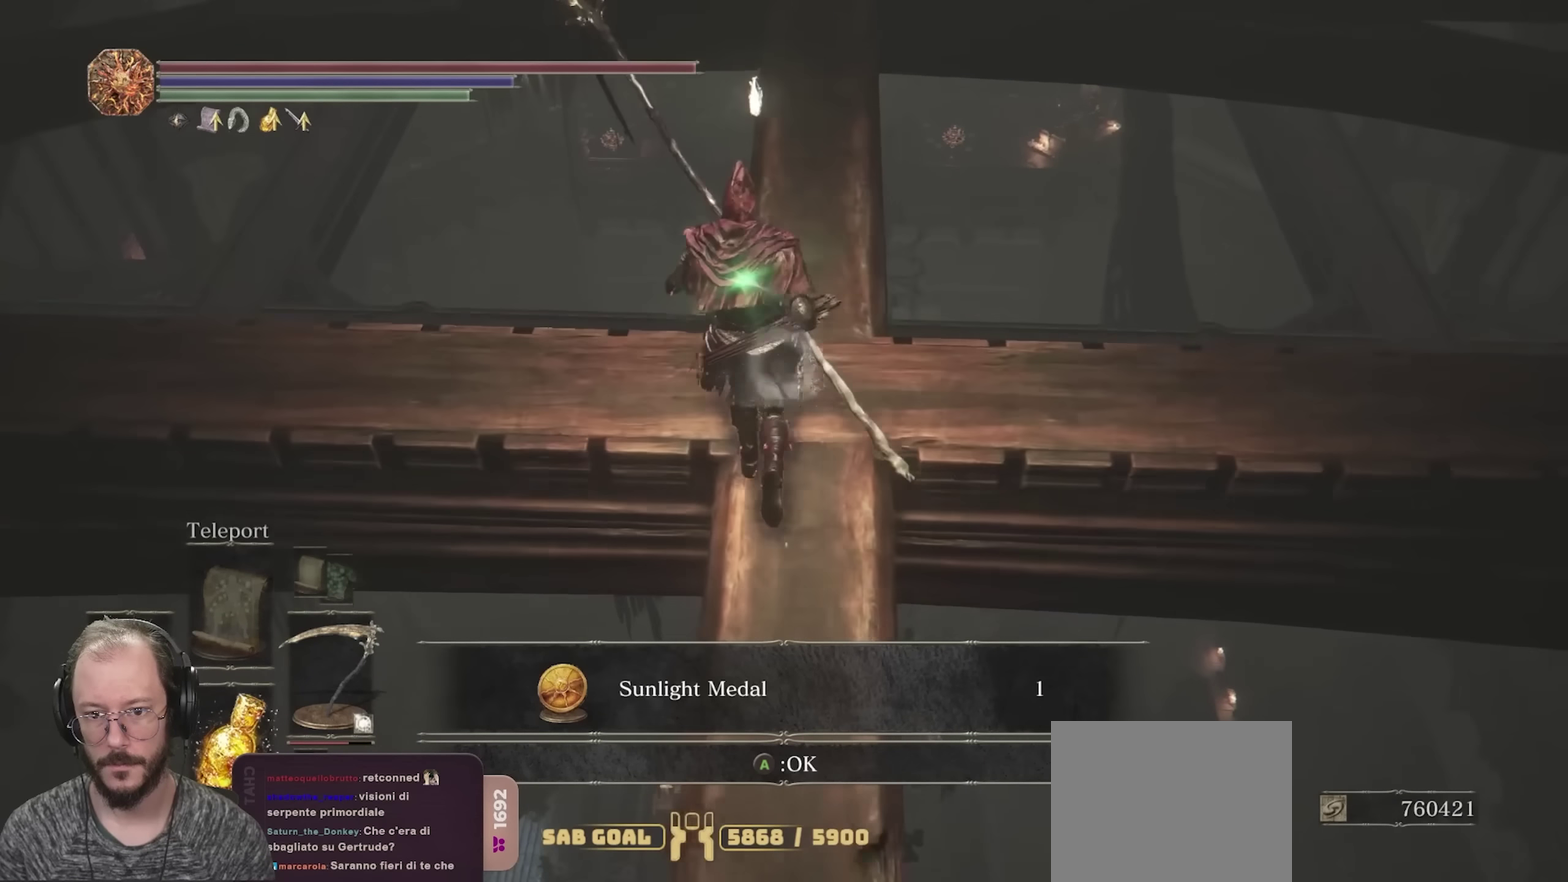
{"dt_ms": 350, "buttons": [], "left_stick": "up", "right_stick": "center", "events": []}
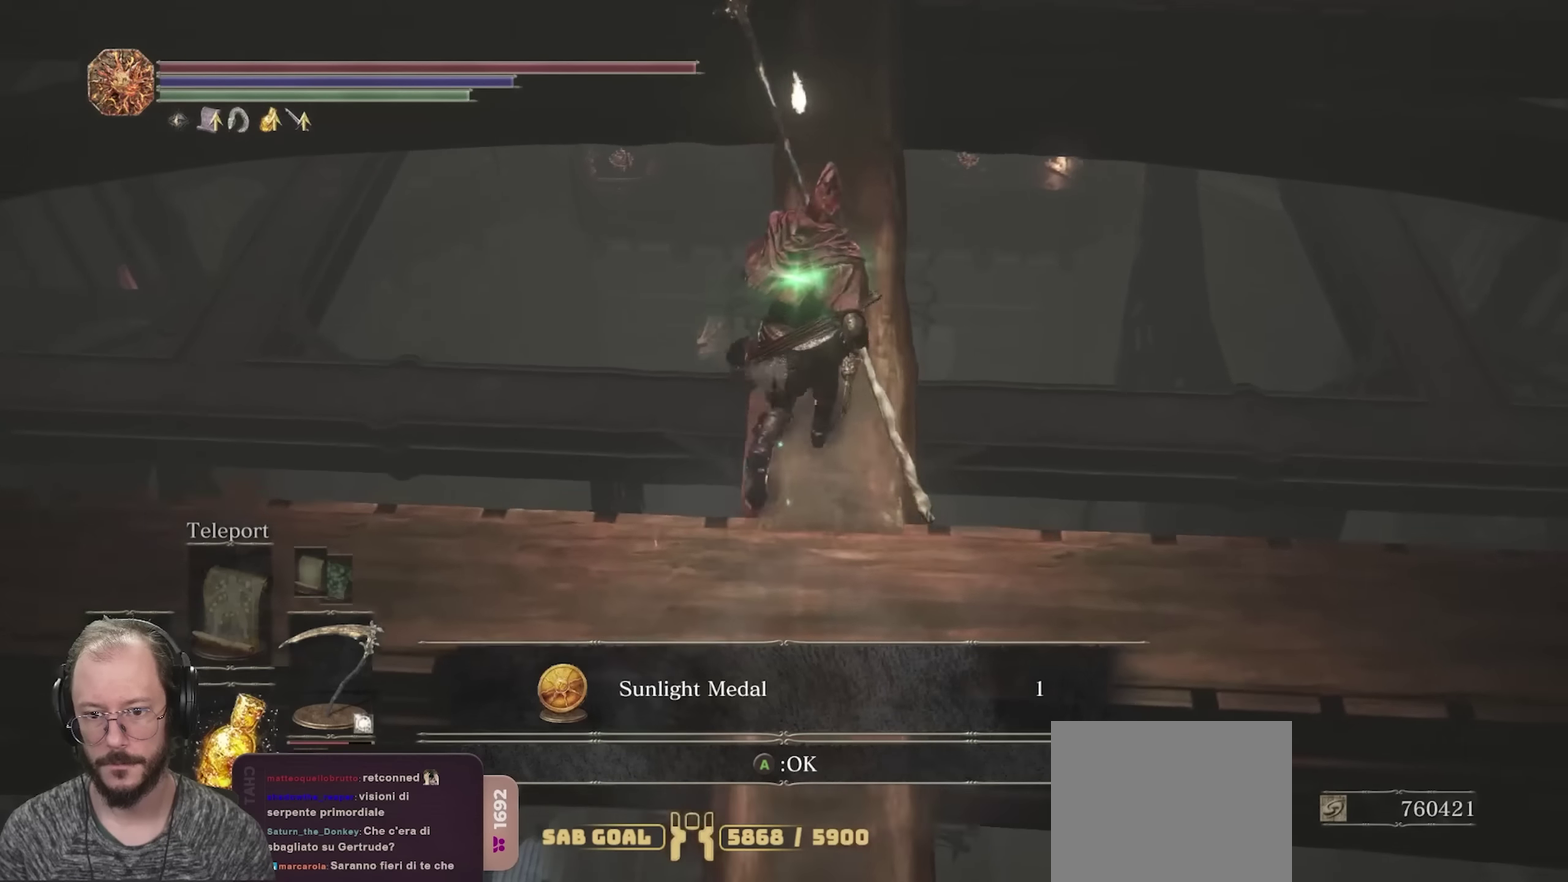
{"dt_ms": 650, "buttons": [], "left_stick": "up", "right_stick": "center", "events": [[467, "right_stick", "up"], [583, "right_stick", "center"]]}
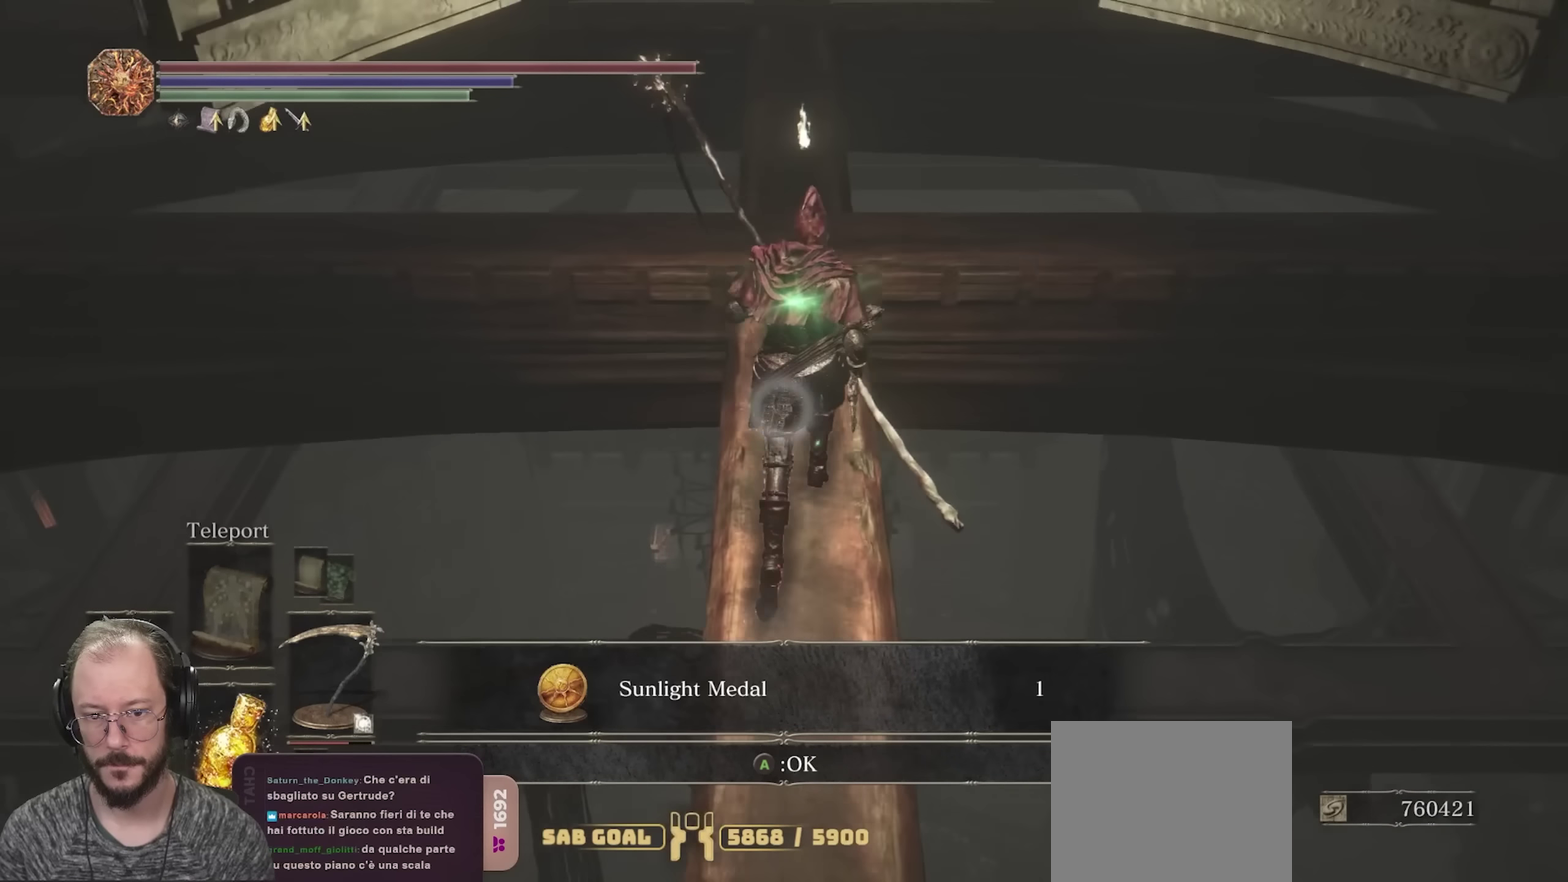
{"dt_ms": 500, "buttons": [], "left_stick": "up", "right_stick": "center", "events": []}
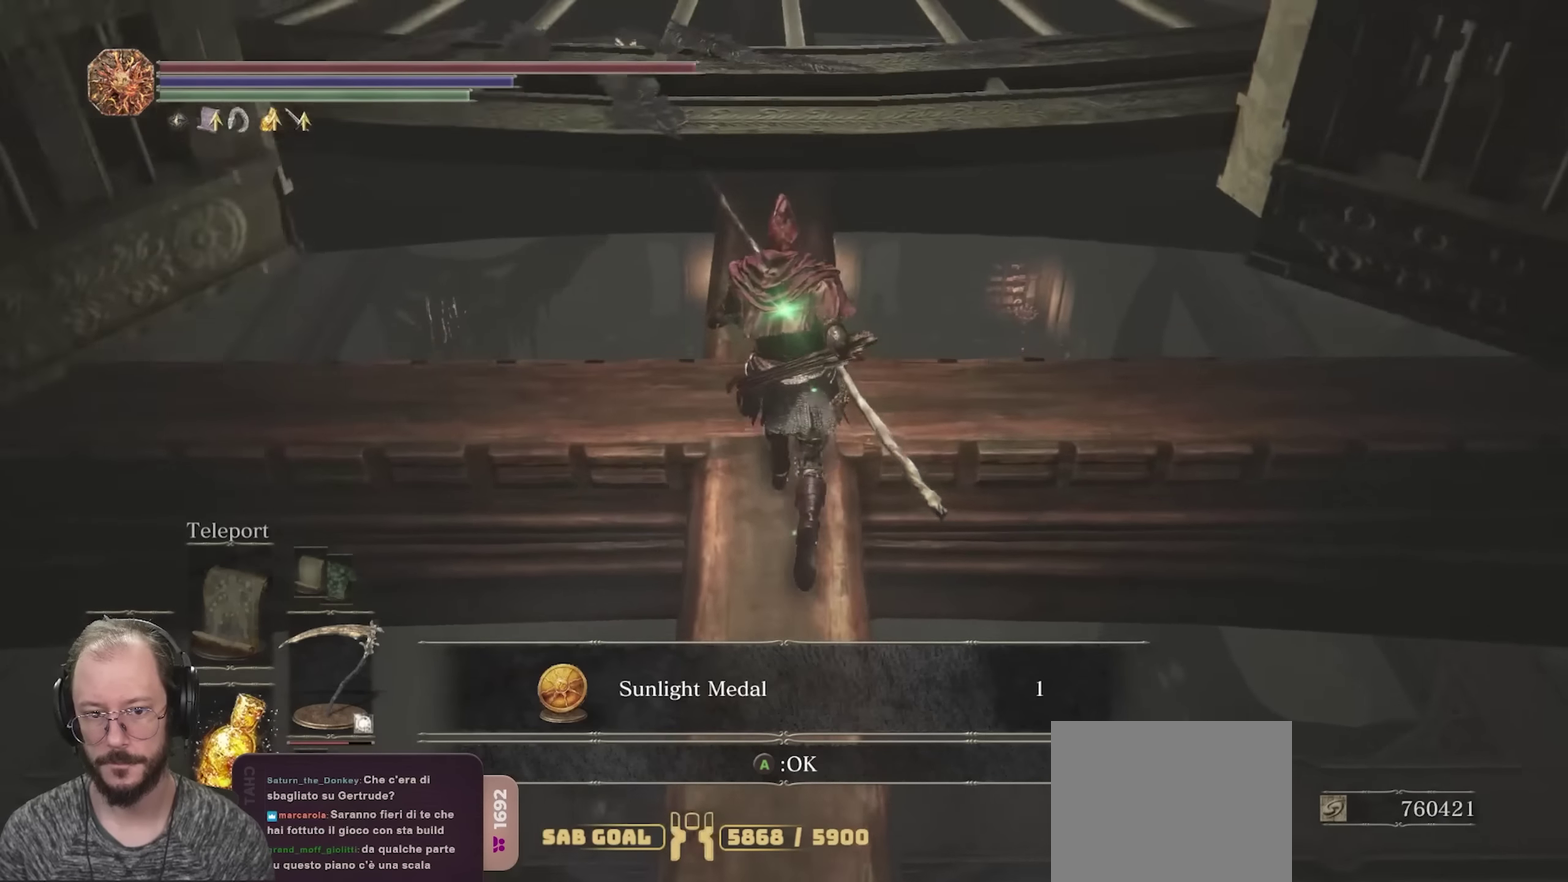
{"dt_ms": 350, "buttons": [], "left_stick": "up", "right_stick": "center", "events": []}
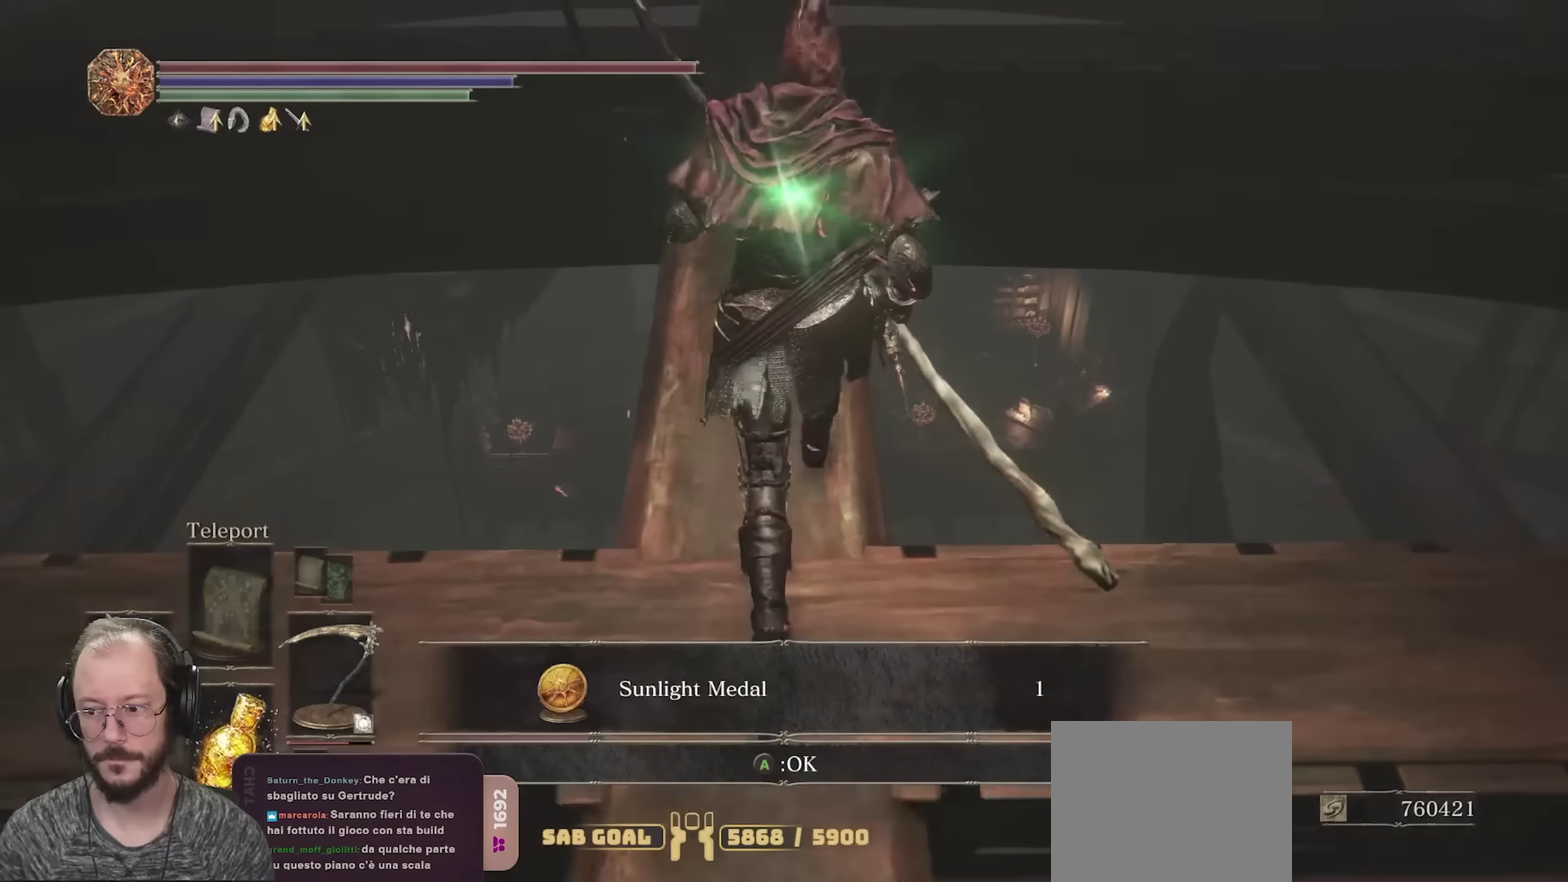
{"dt_ms": 650, "buttons": [], "left_stick": "up", "right_stick": "center", "events": []}
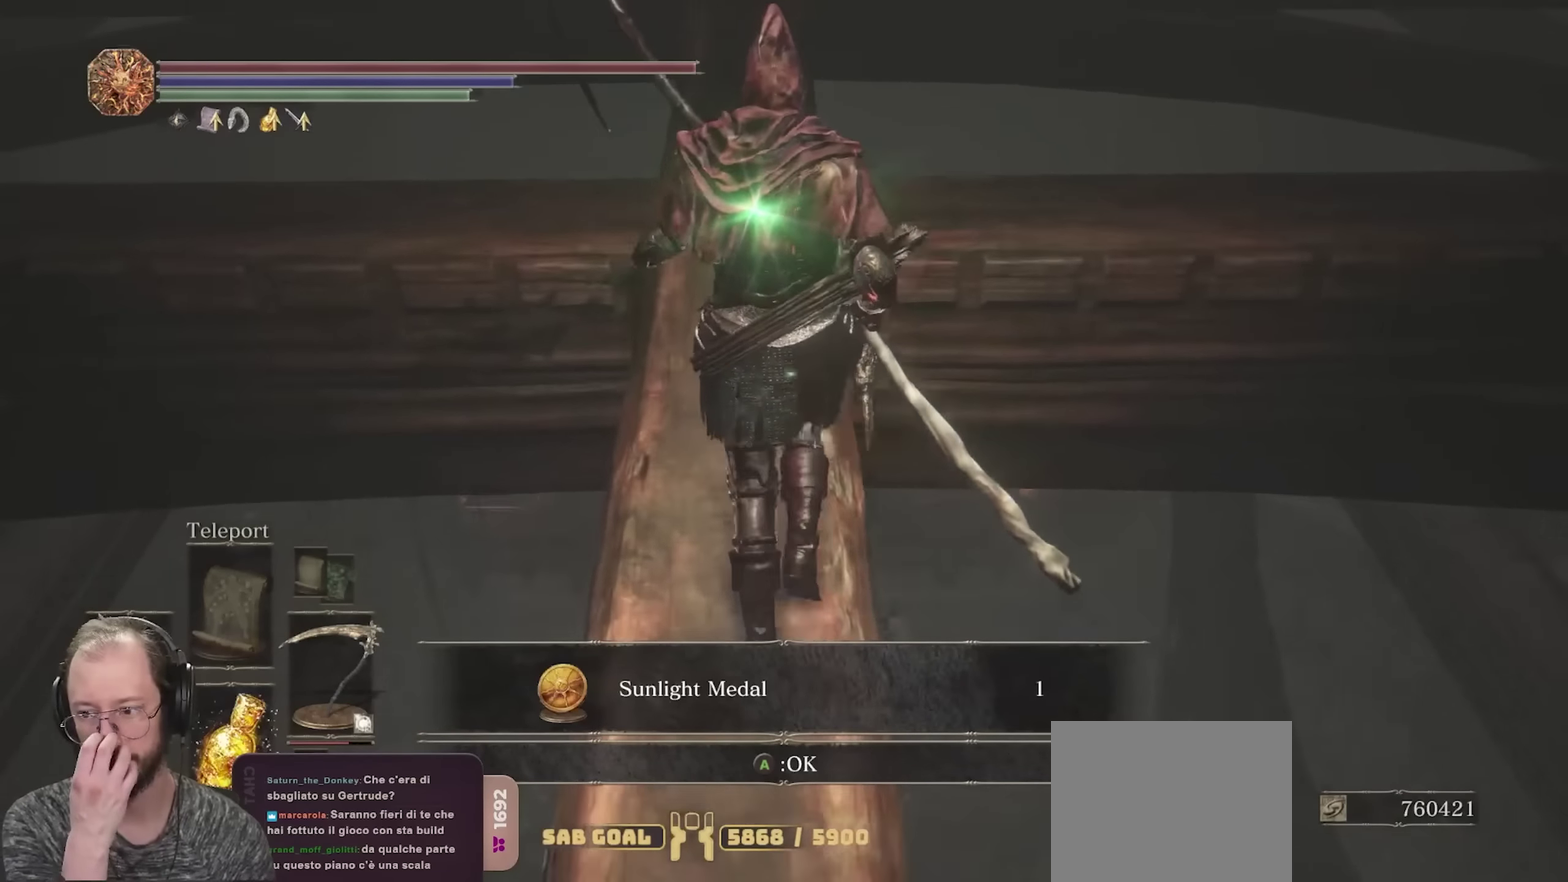
{"dt_ms": 750, "buttons": [], "left_stick": "up", "right_stick": "center", "events": []}
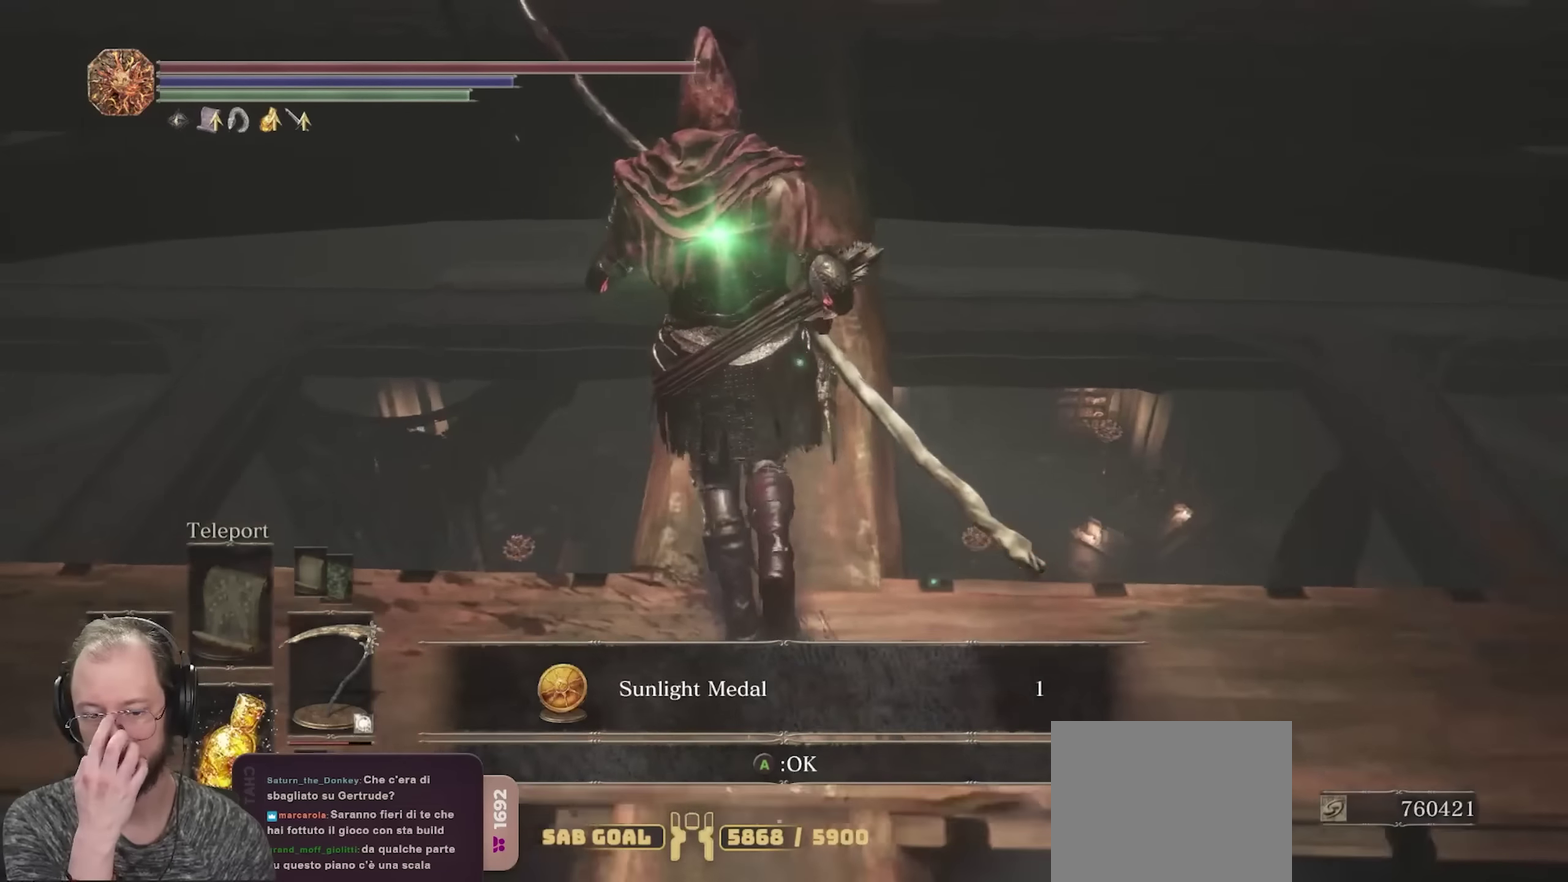
{"dt_ms": 250, "buttons": [], "left_stick": "up", "right_stick": "center", "events": []}
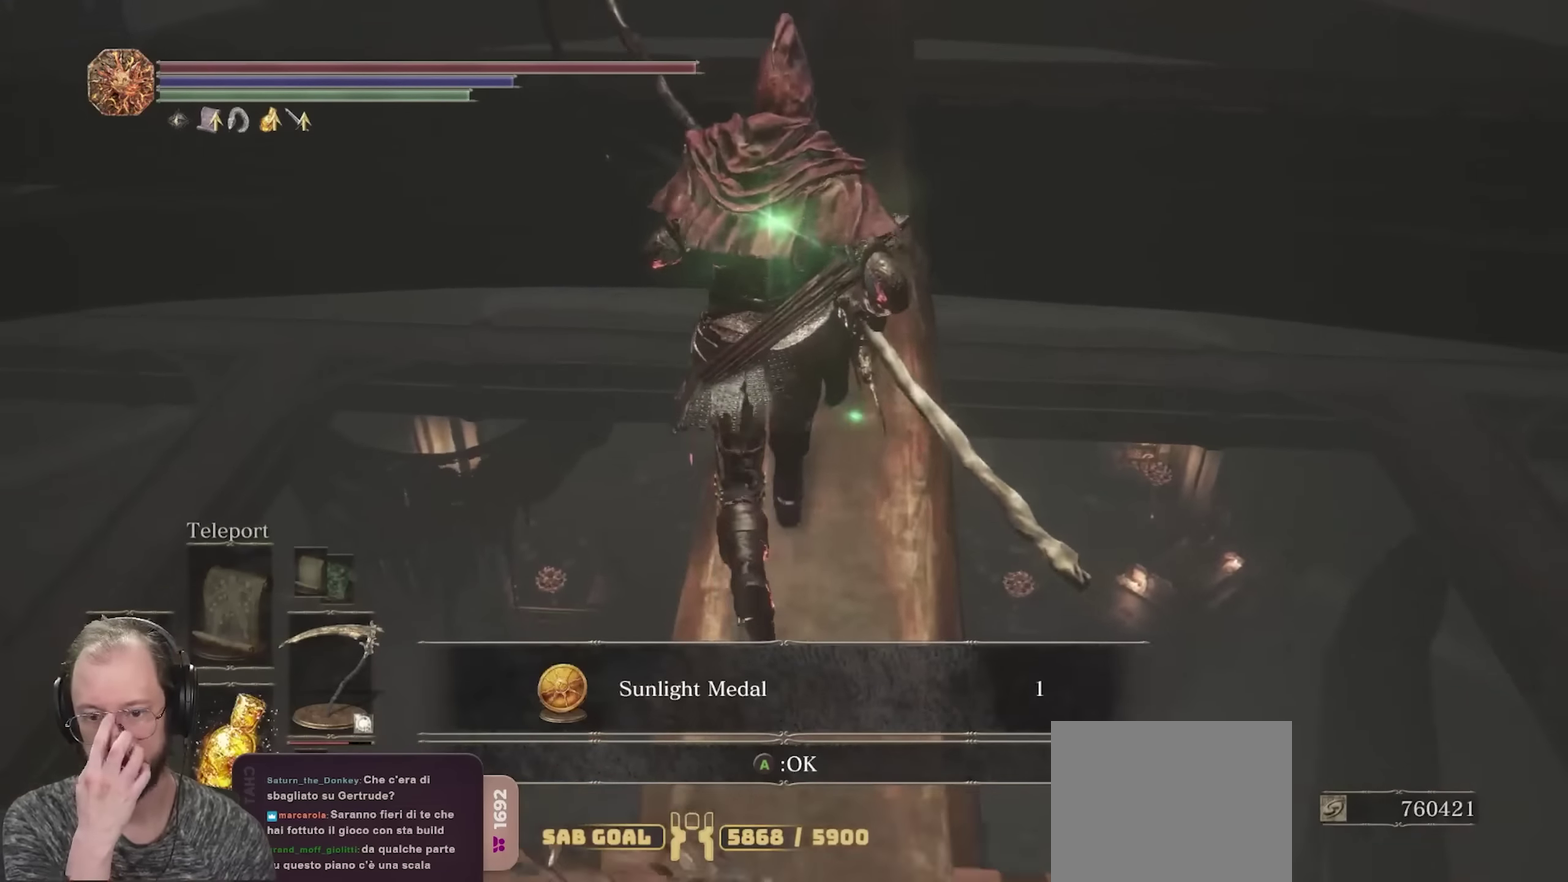
{"dt_ms": 650, "buttons": [], "left_stick": "up", "right_stick": "center", "events": []}
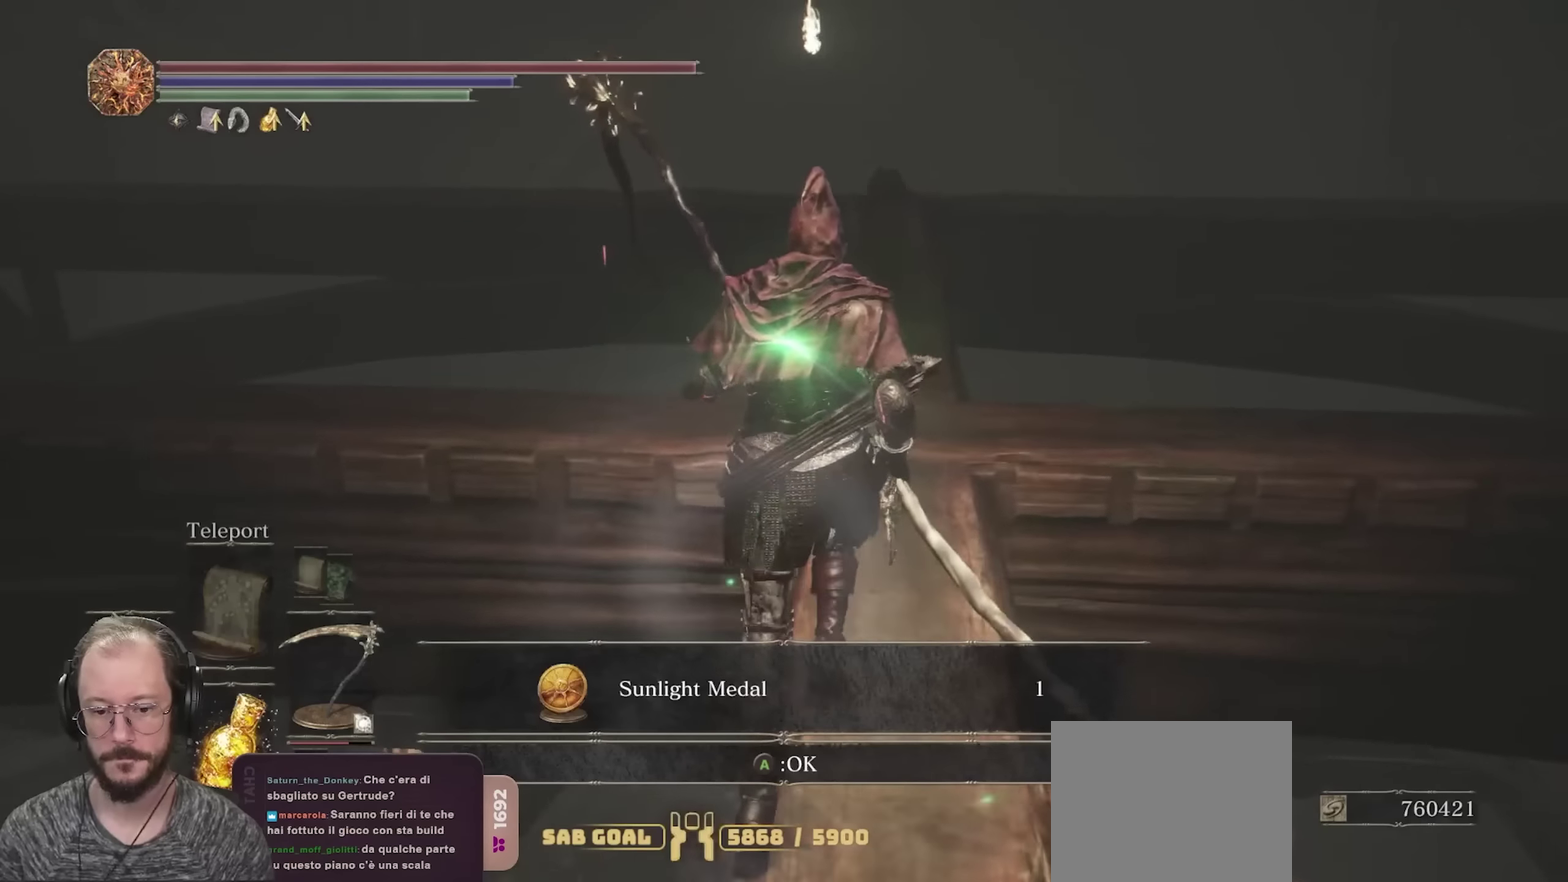
{"dt_ms": 350, "buttons": [], "left_stick": "up", "right_stick": "center", "events": [[183, "A", "down"], [267, "A", "up"]]}
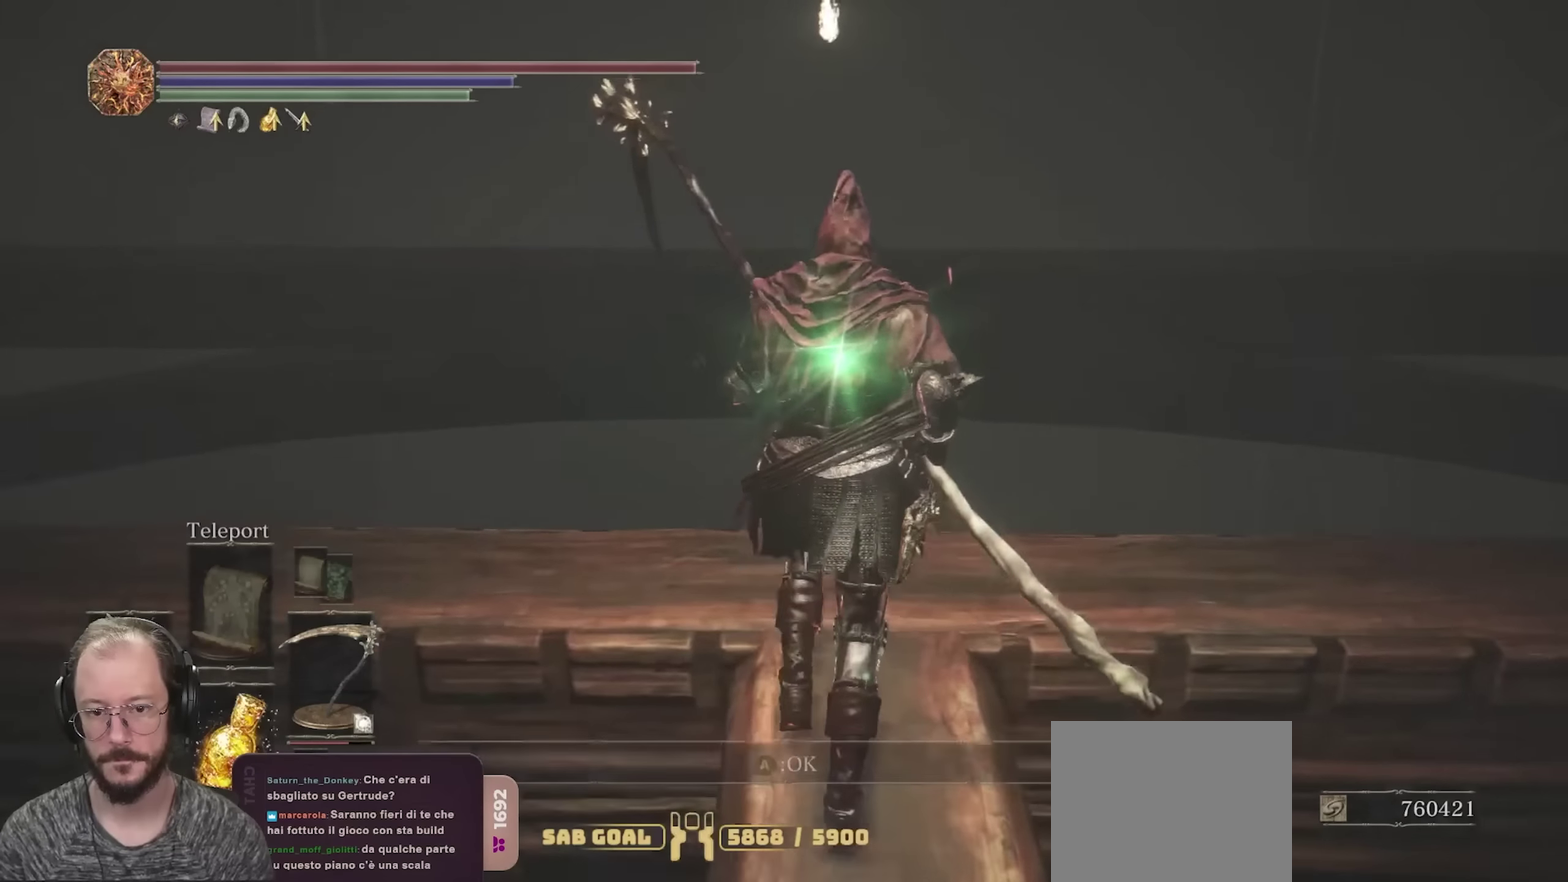
{"dt_ms": 350, "buttons": [], "left_stick": "up", "right_stick": "down", "events": [[283, "right_stick", "down"]]}
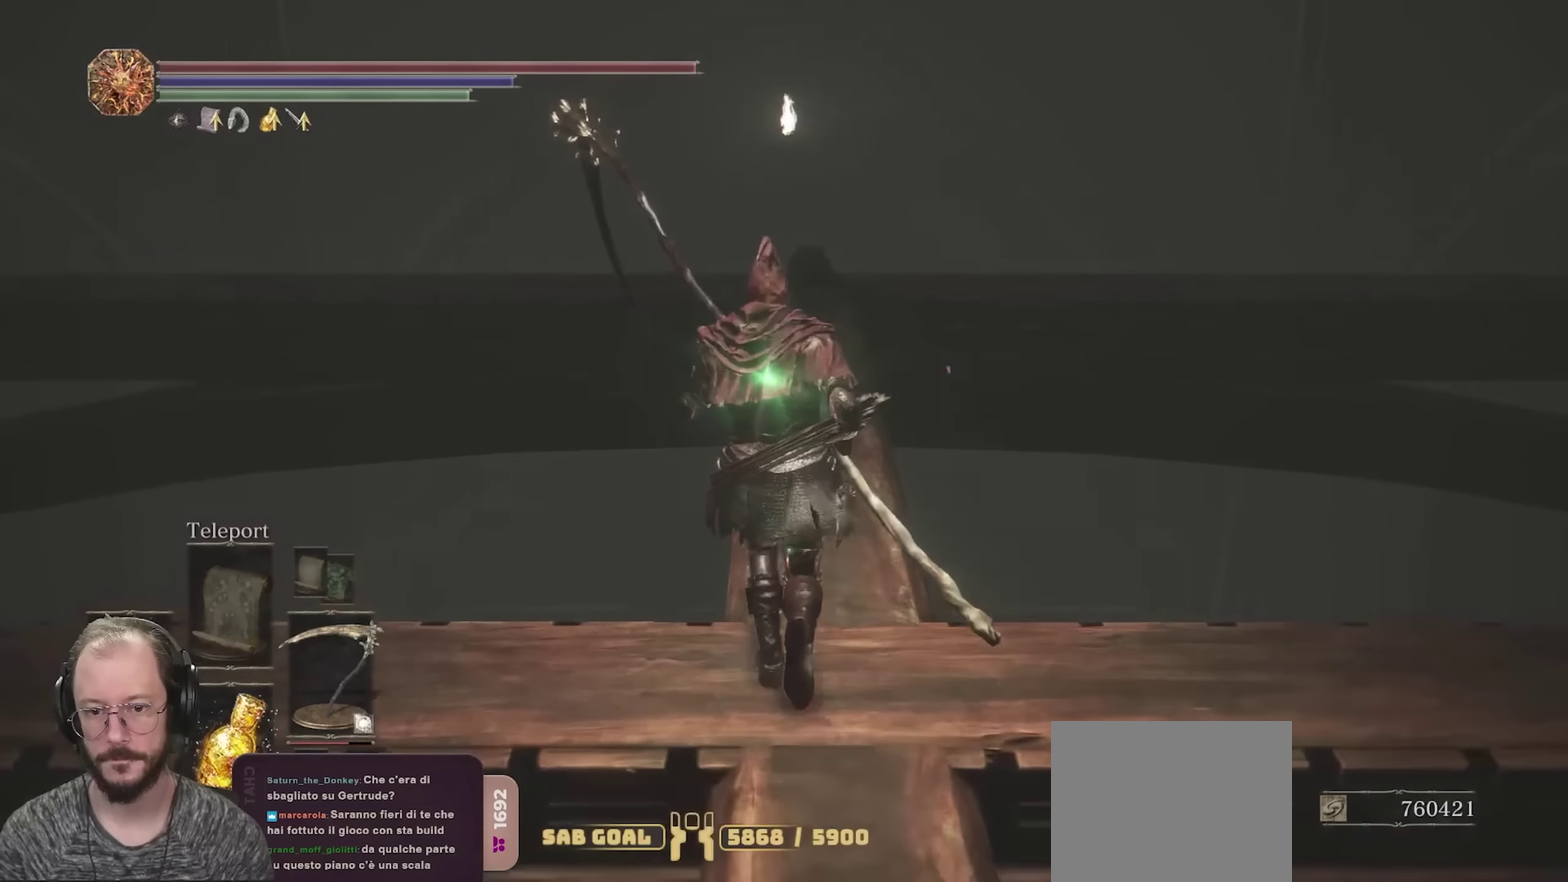
{"dt_ms": 900, "buttons": [], "left_stick": "up", "right_stick": "down", "events": [[17, "right_stick", "center"], [367, "right_stick", "down"]]}
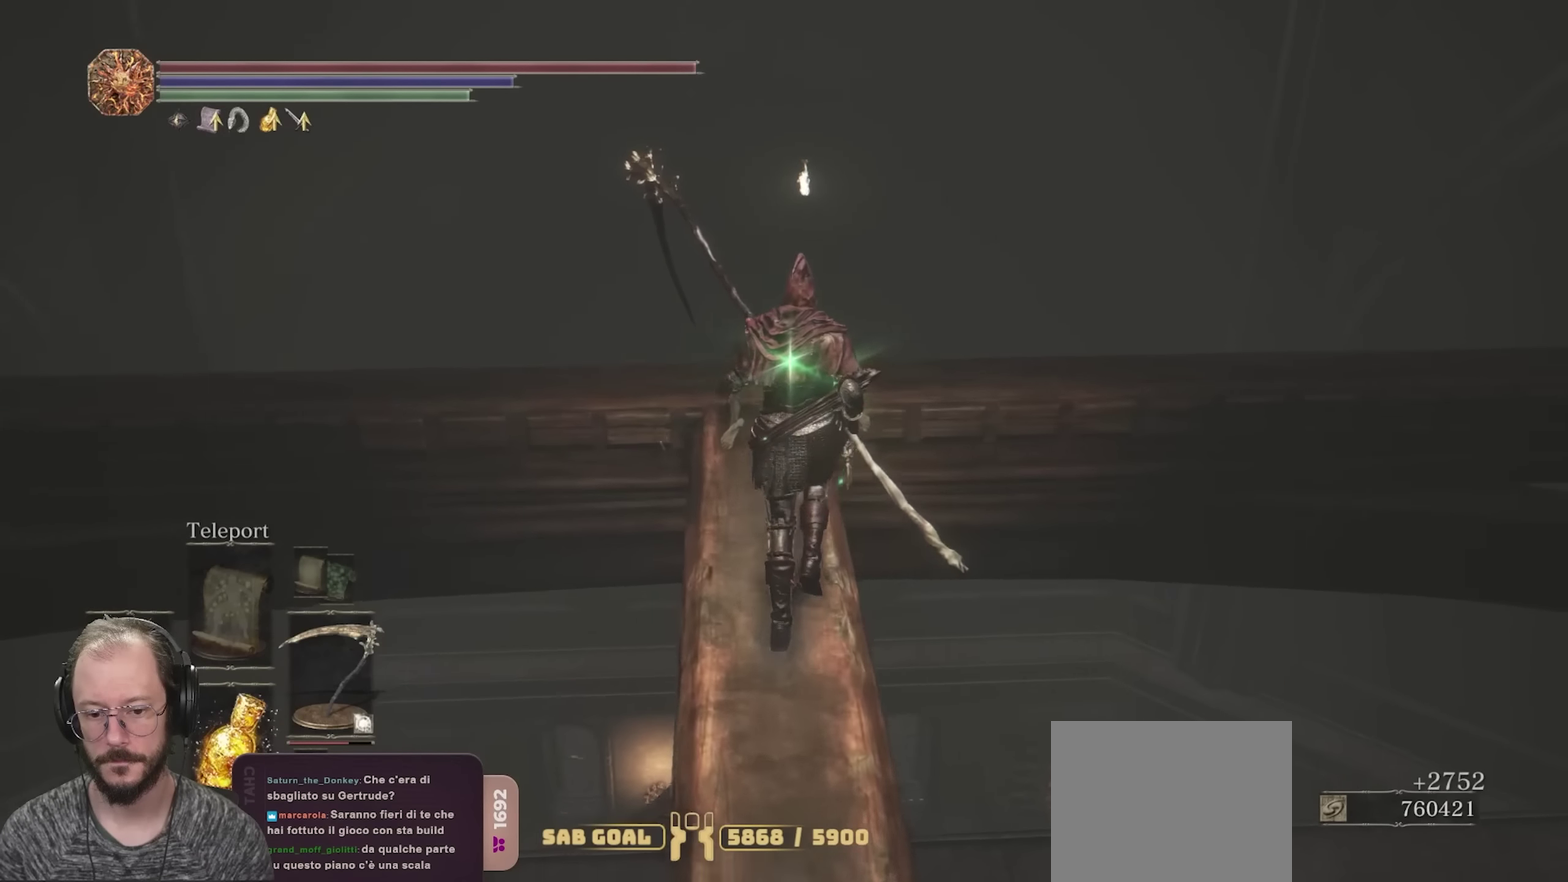
{"dt_ms": 250, "buttons": [], "left_stick": "up", "right_stick": "down", "events": []}
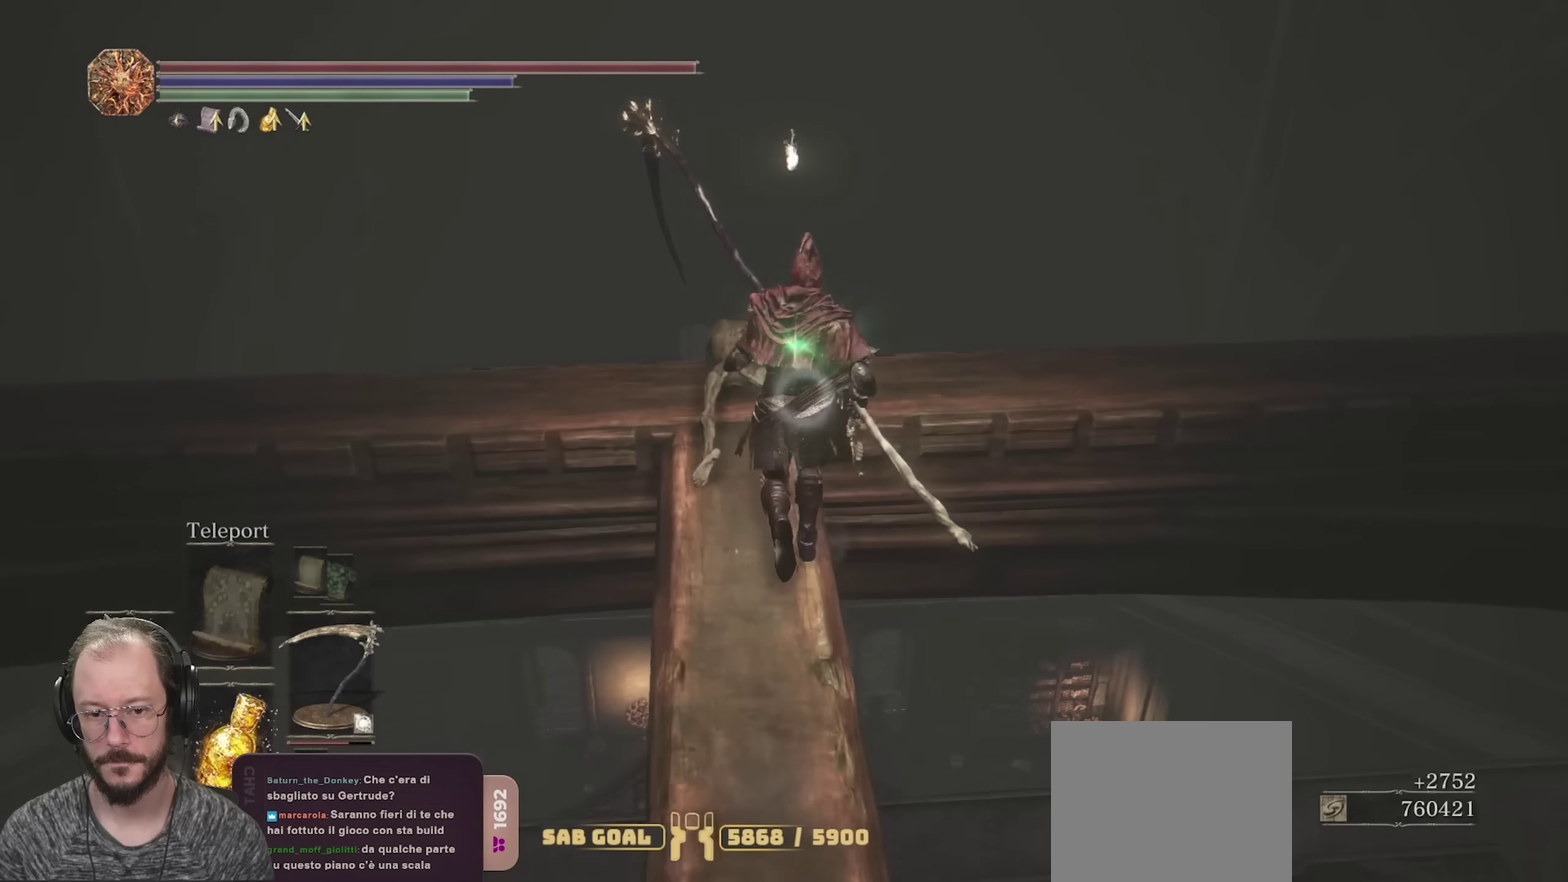
{"dt_ms": 500, "buttons": [], "left_stick": "center", "right_stick": "center", "events": [[333, "left_stick", "center"], [417, "right_stick", "center"]]}
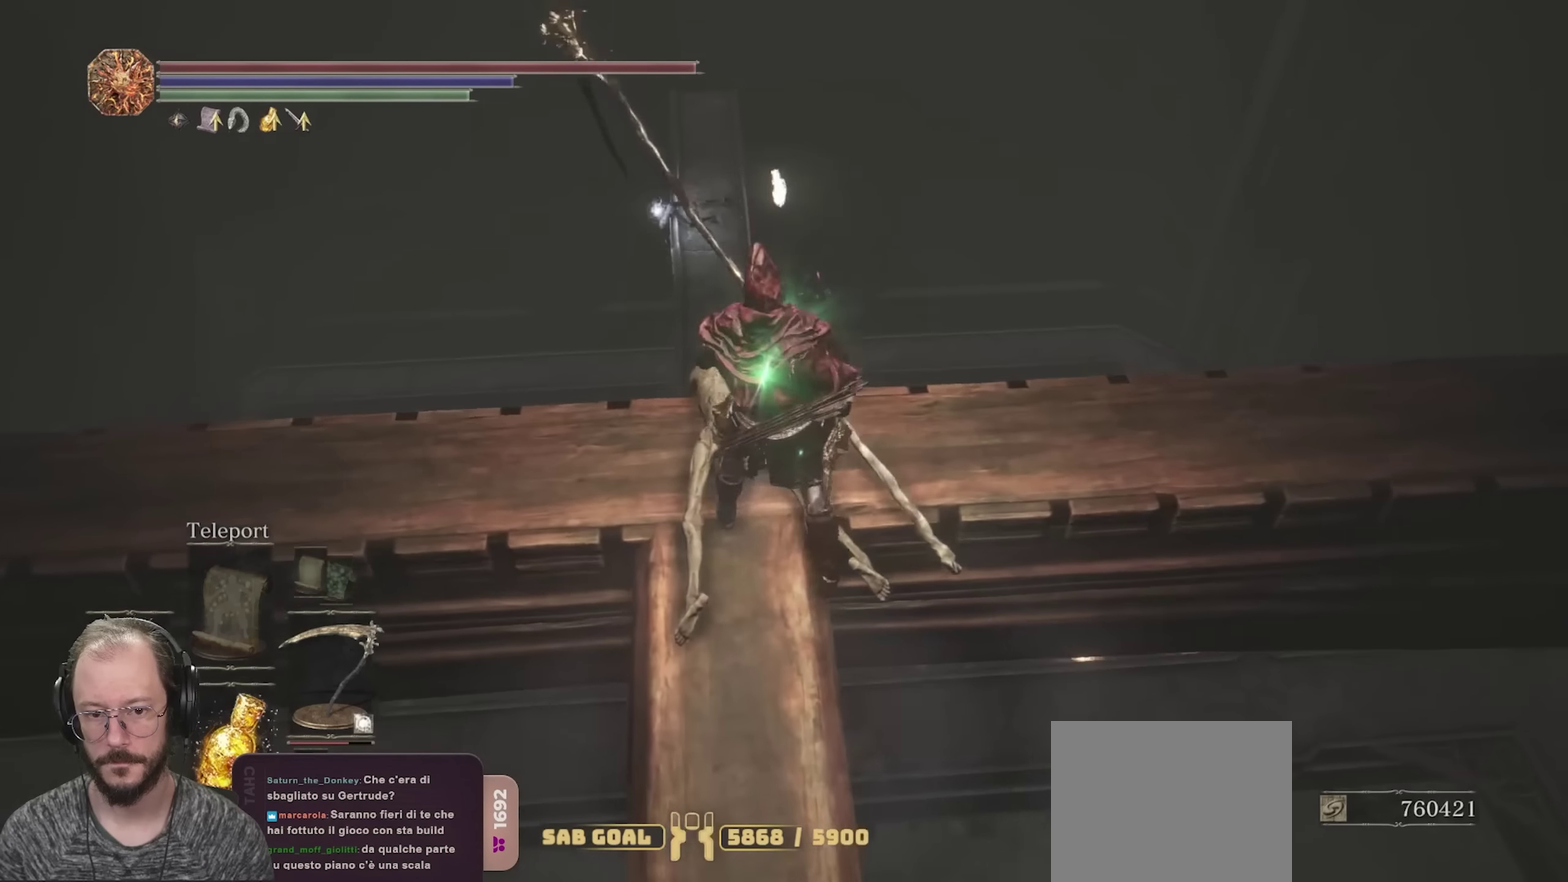
{"dt_ms": 500, "buttons": [], "left_stick": "center", "right_stick": "center", "events": [[133, "right_stick", "down"], [233, "right_stick", "center"]]}
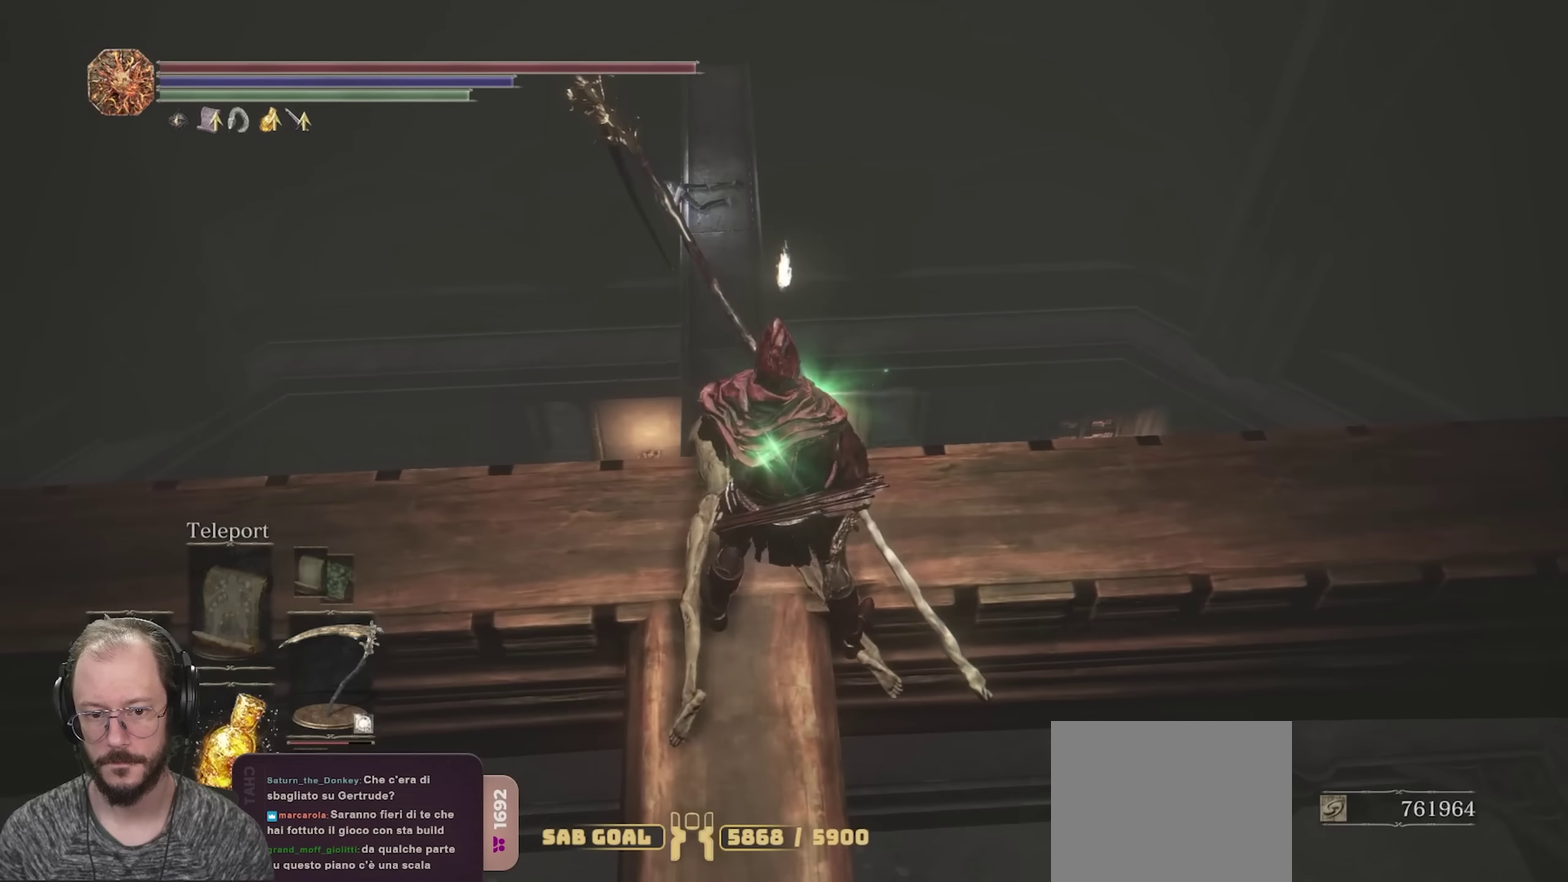
{"dt_ms": 500, "buttons": [], "left_stick": "center", "right_stick": "left", "events": [[467, "right_stick", "left"]]}
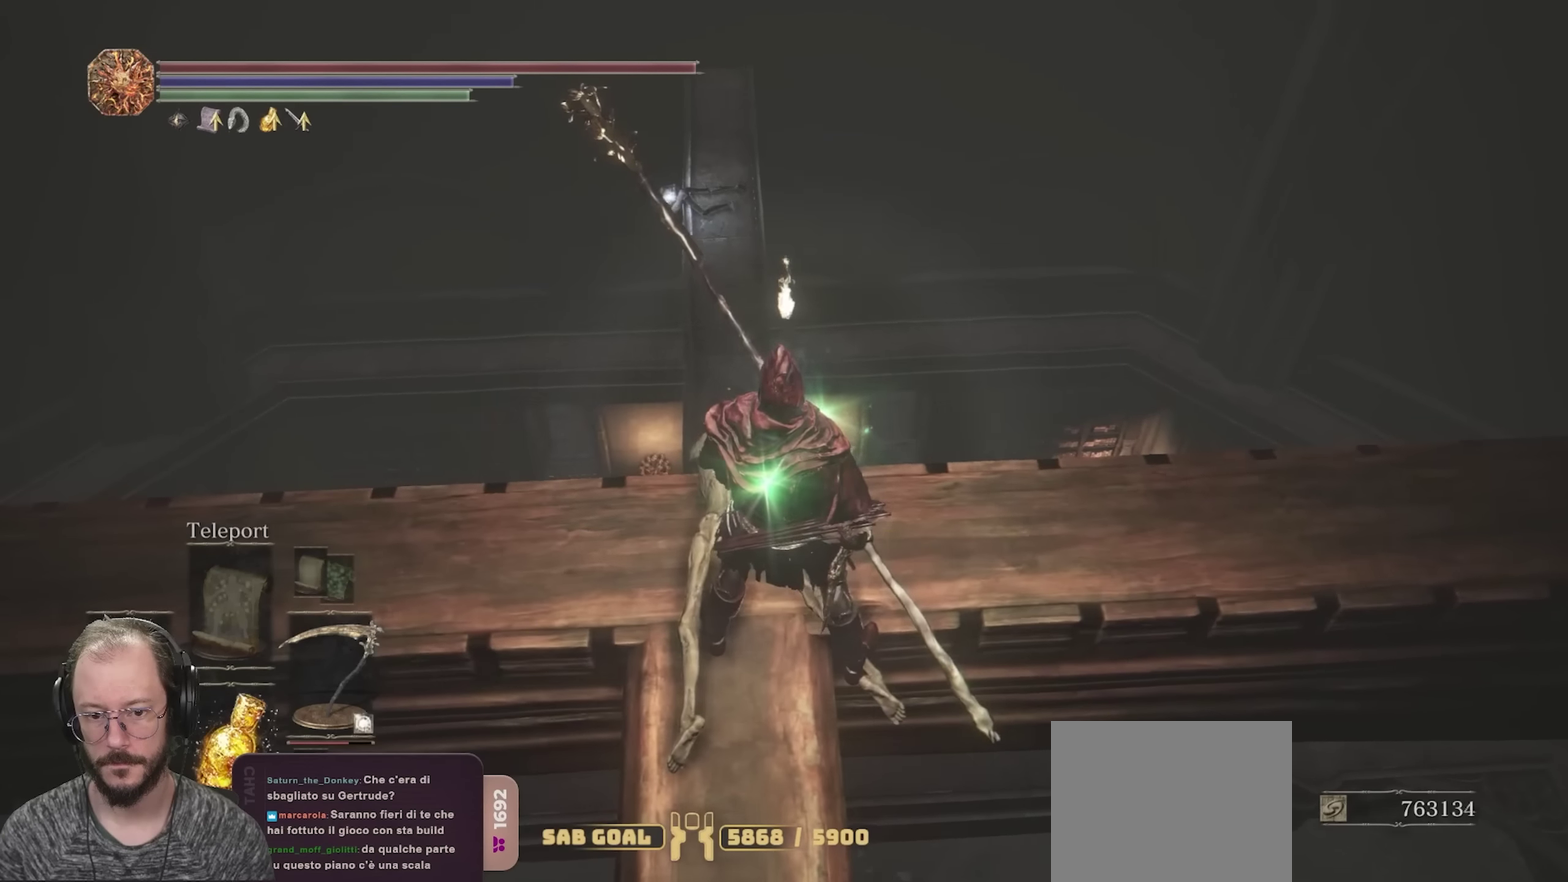
{"dt_ms": 750, "buttons": [], "left_stick": "up", "right_stick": "center", "events": [[133, "right_stick", "center"], [300, "left_stick", "up"]]}
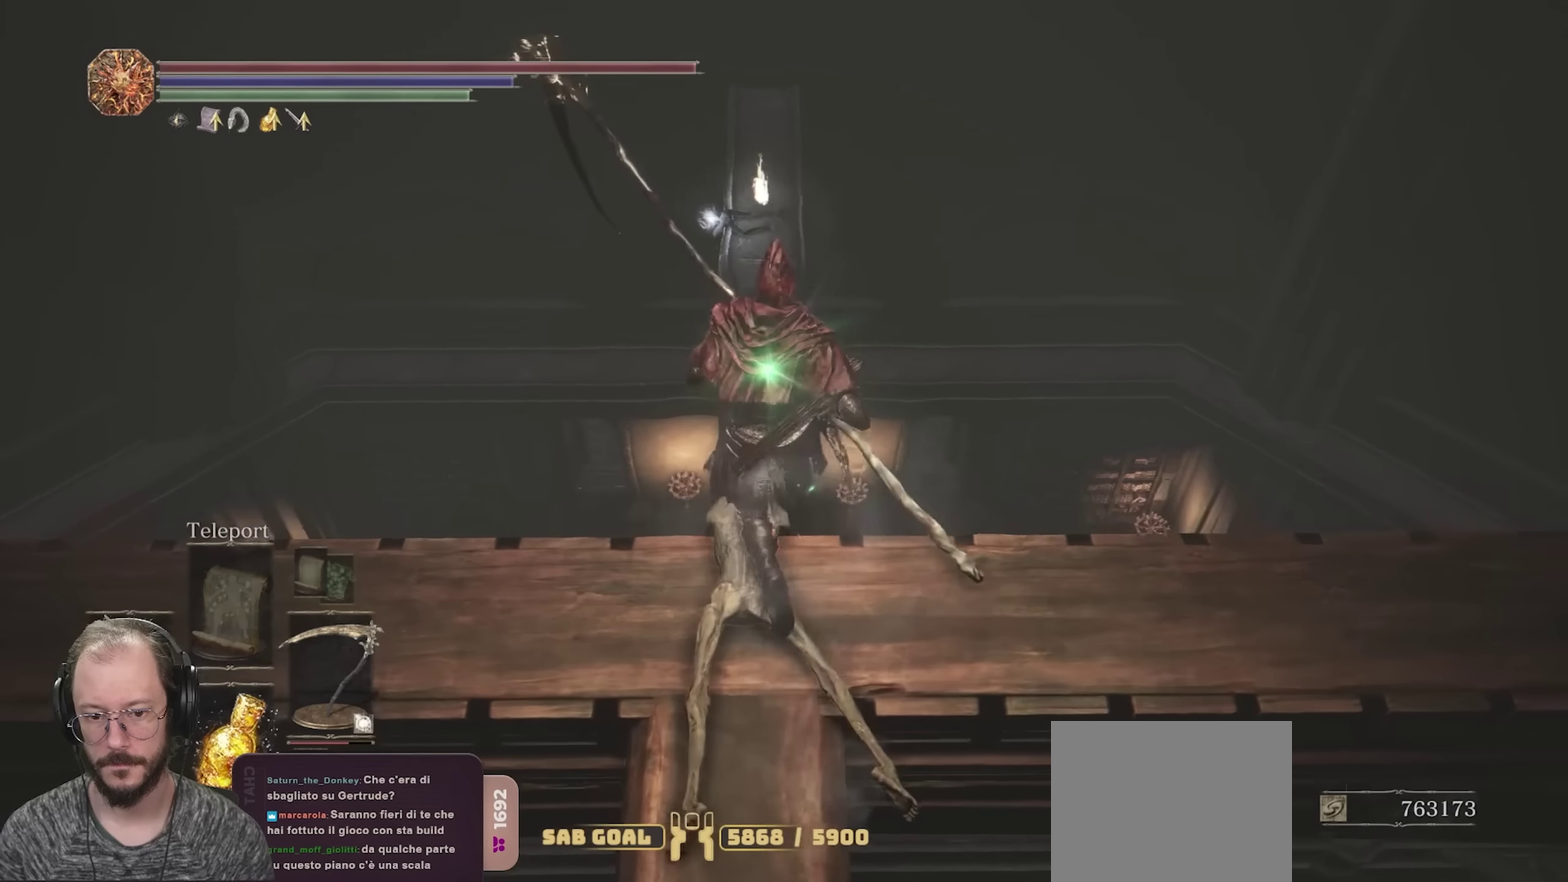
{"dt_ms": 250, "buttons": [], "left_stick": "up", "right_stick": "center", "events": []}
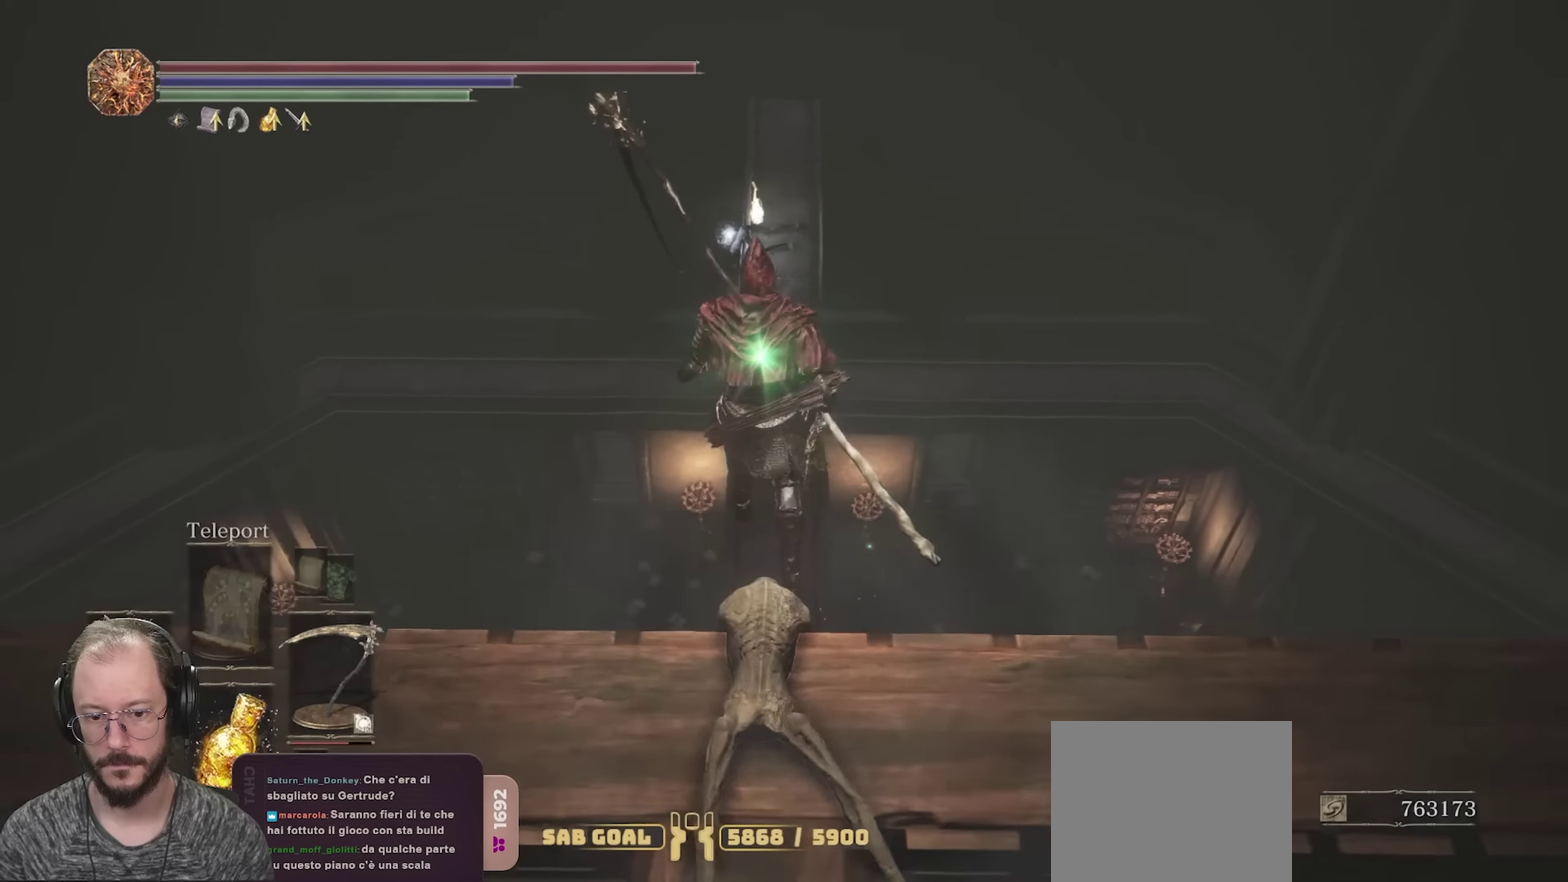
{"dt_ms": 500, "buttons": [], "left_stick": "center", "right_stick": "center", "events": [[200, "right_stick", "down"], [350, "left_stick", "center"], [383, "right_stick", "center"]]}
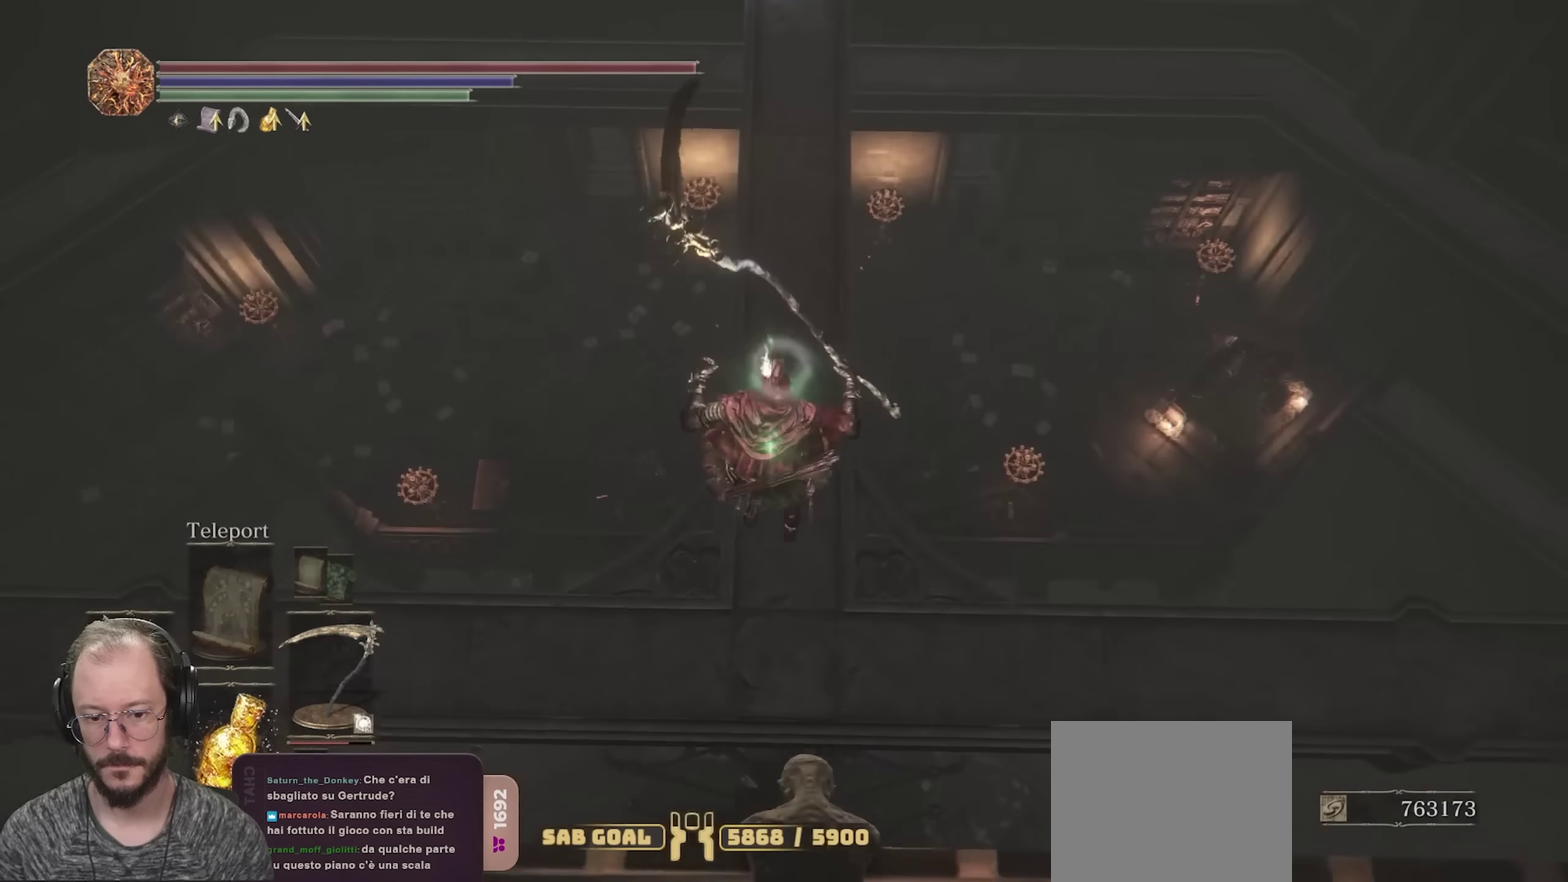
{"dt_ms": 450, "buttons": [], "left_stick": "up", "right_stick": "center", "events": [[367, "left_stick", "up"]]}
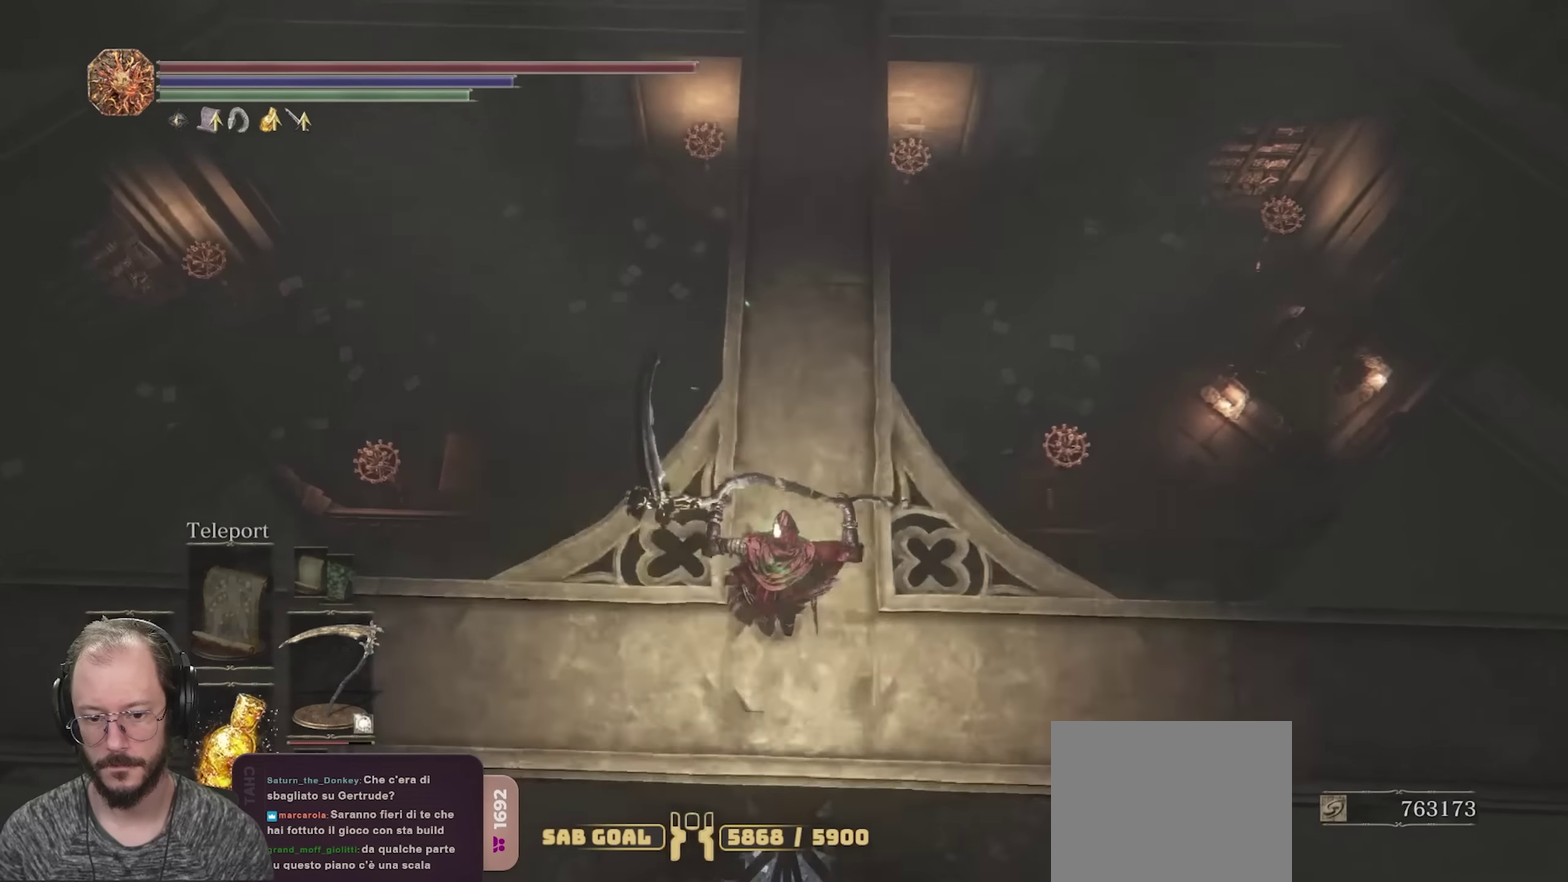
{"dt_ms": 700, "buttons": [], "left_stick": "up", "right_stick": "up", "events": [[200, "right_stick", "up"]]}
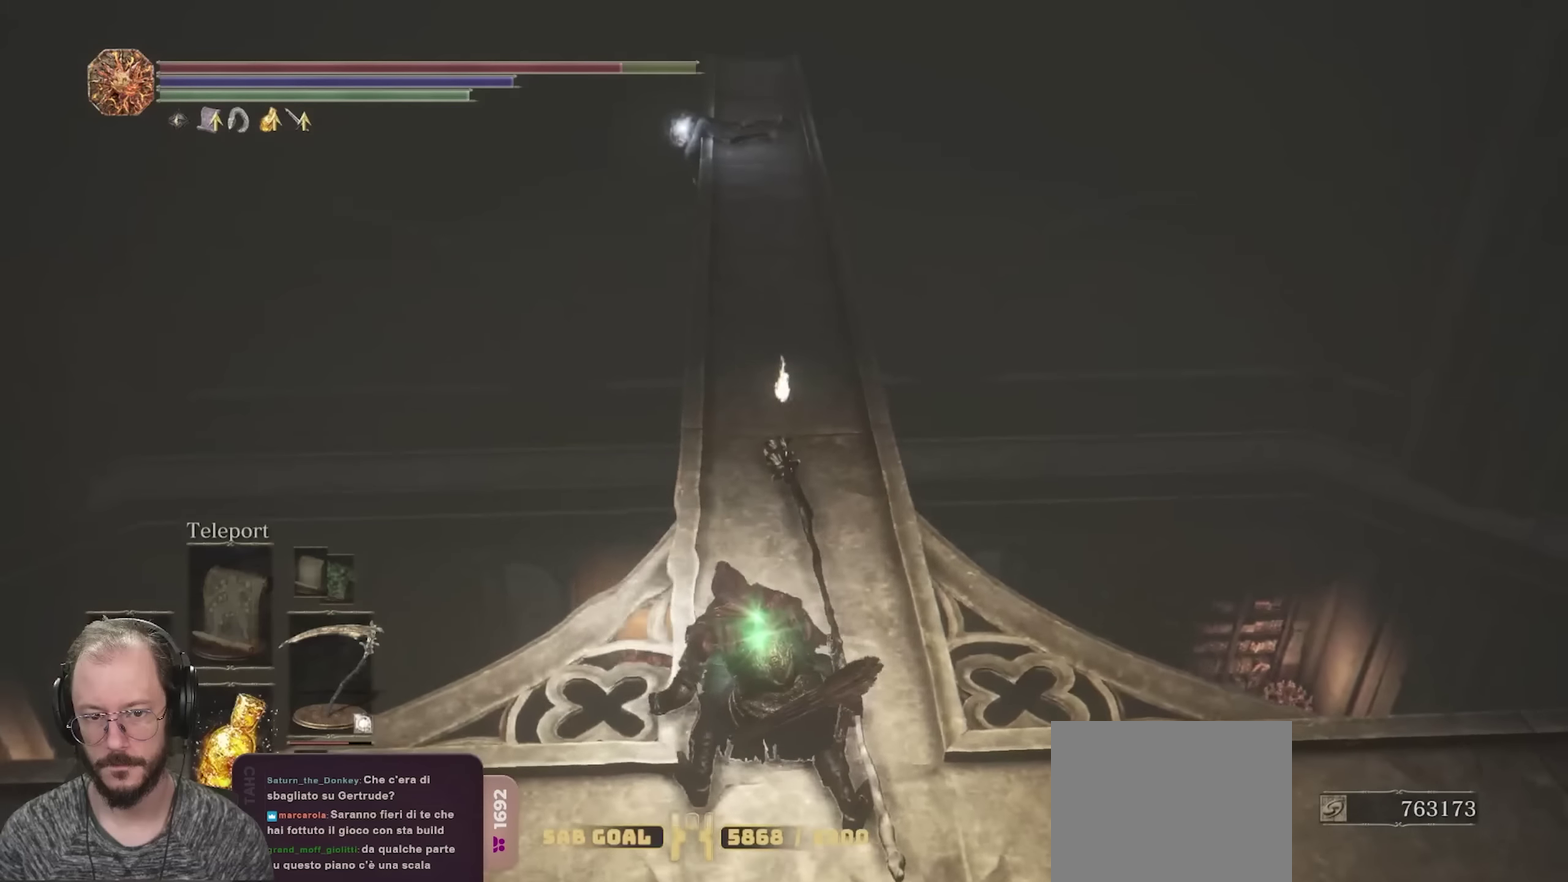
{"dt_ms": 350, "buttons": [], "left_stick": "up", "right_stick": "up", "events": [[17, "right_stick", "center"], [233, "right_stick", "up"]]}
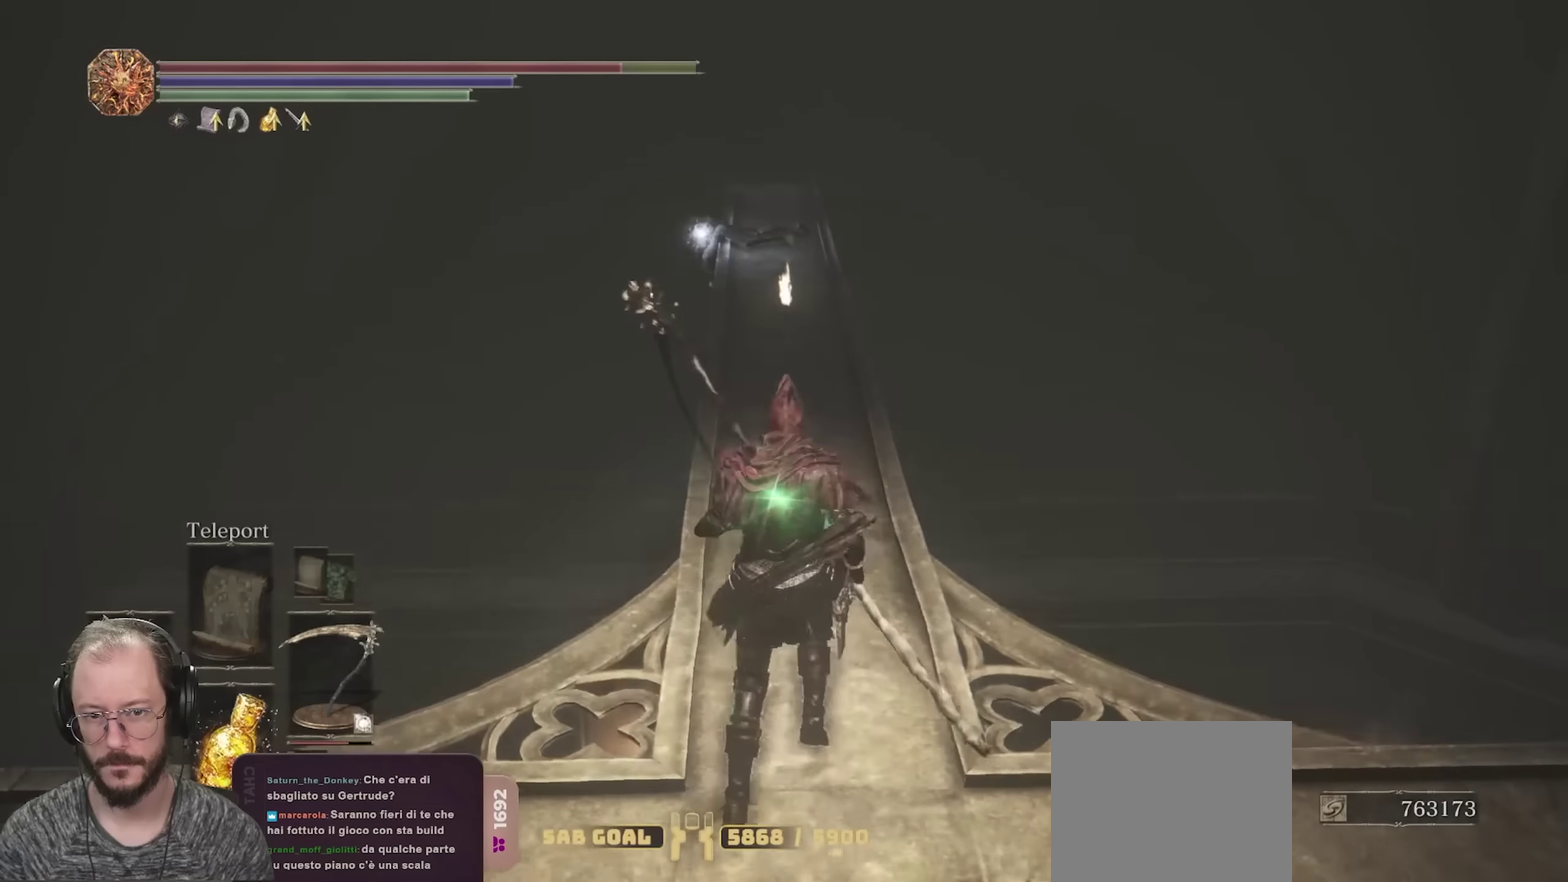
{"dt_ms": 350, "buttons": ["B"], "left_stick": "up", "right_stick": "center", "events": [[17, "right_stick", "center"], [150, "B", "down"]]}
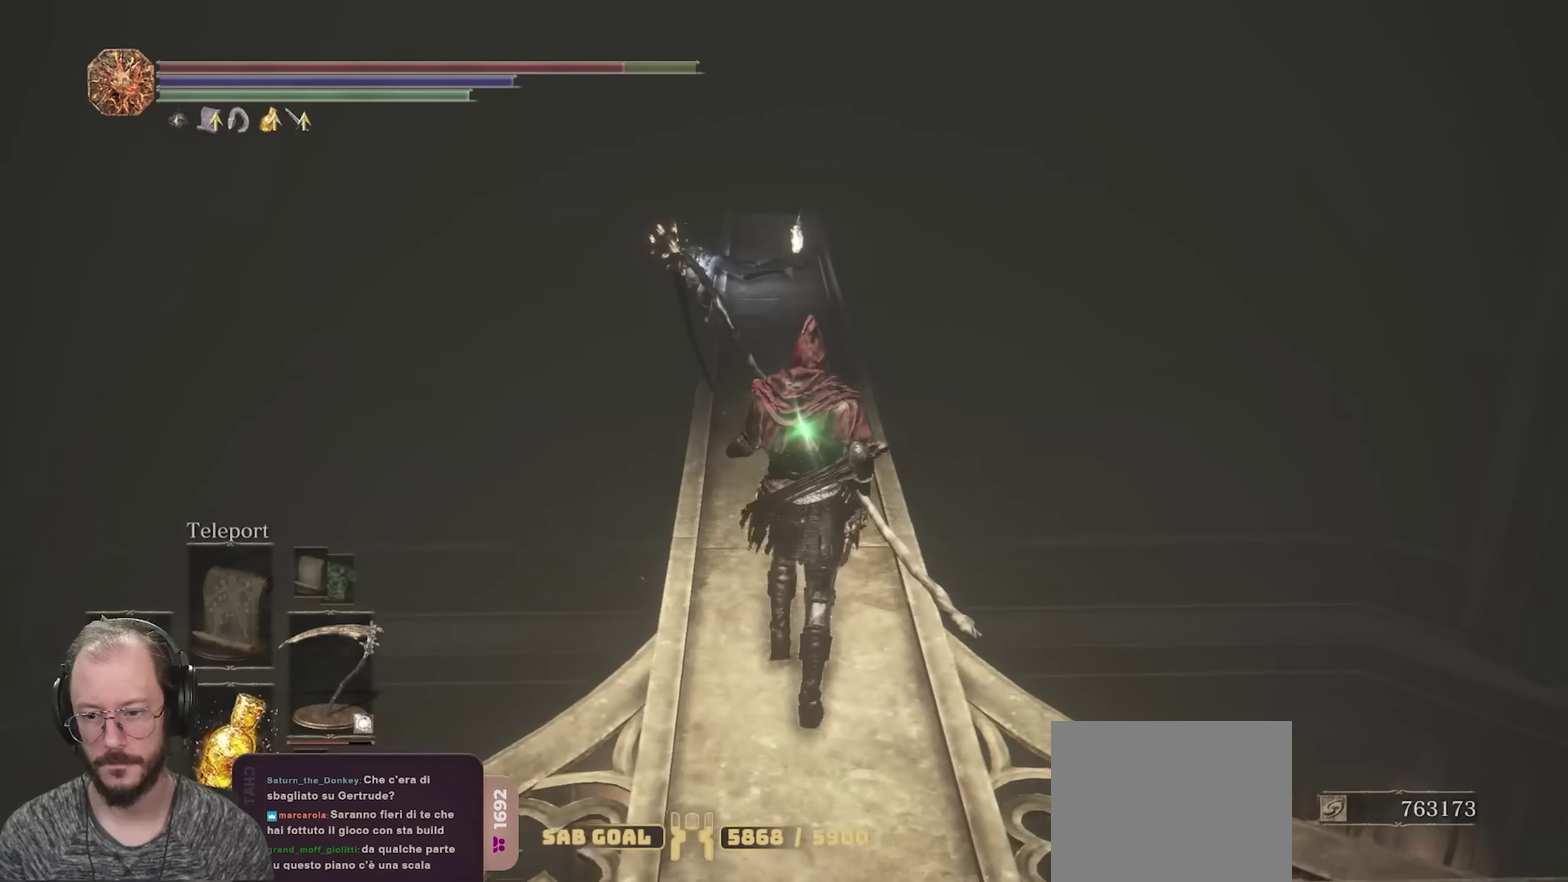
{"dt_ms": 650, "buttons": ["B"], "left_stick": "up", "right_stick": "center", "events": []}